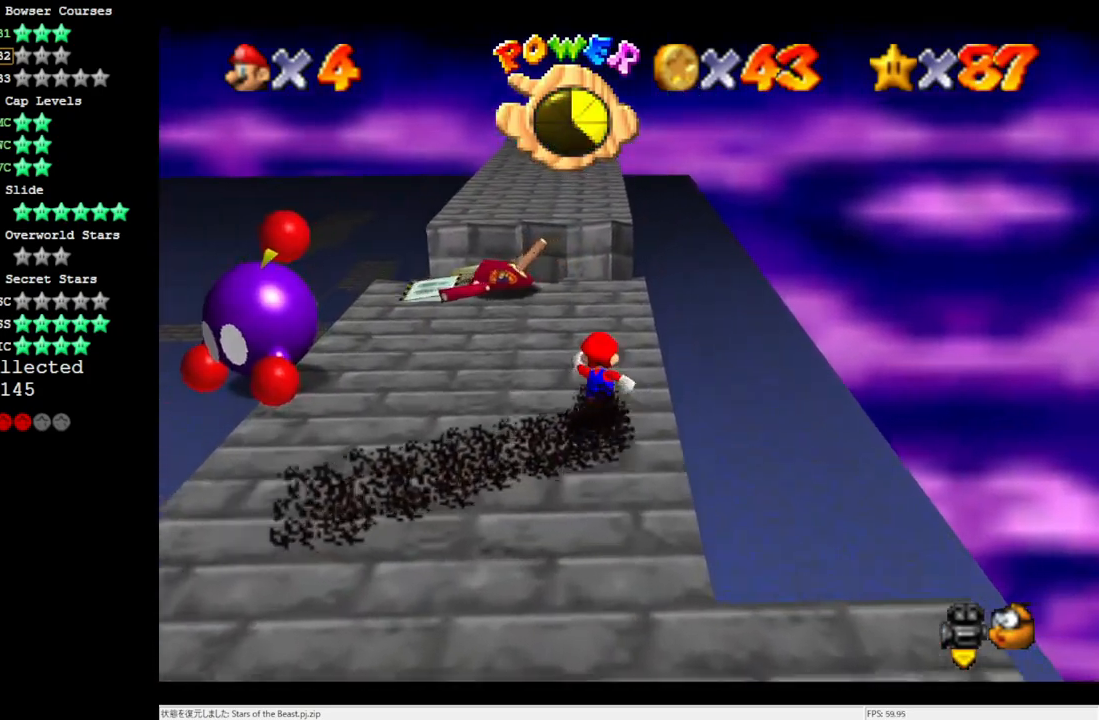
Gameplay with a controller (Nintendo layout); each line is a JSON object with the inputs held at the frame after it. "events" lists button and stick changes between this image and that frame as [ms after this image, input, new state], when the widget could be followed in between. Not read: L3 R3.
{"buttons": [], "left_stick": "up", "events": []}
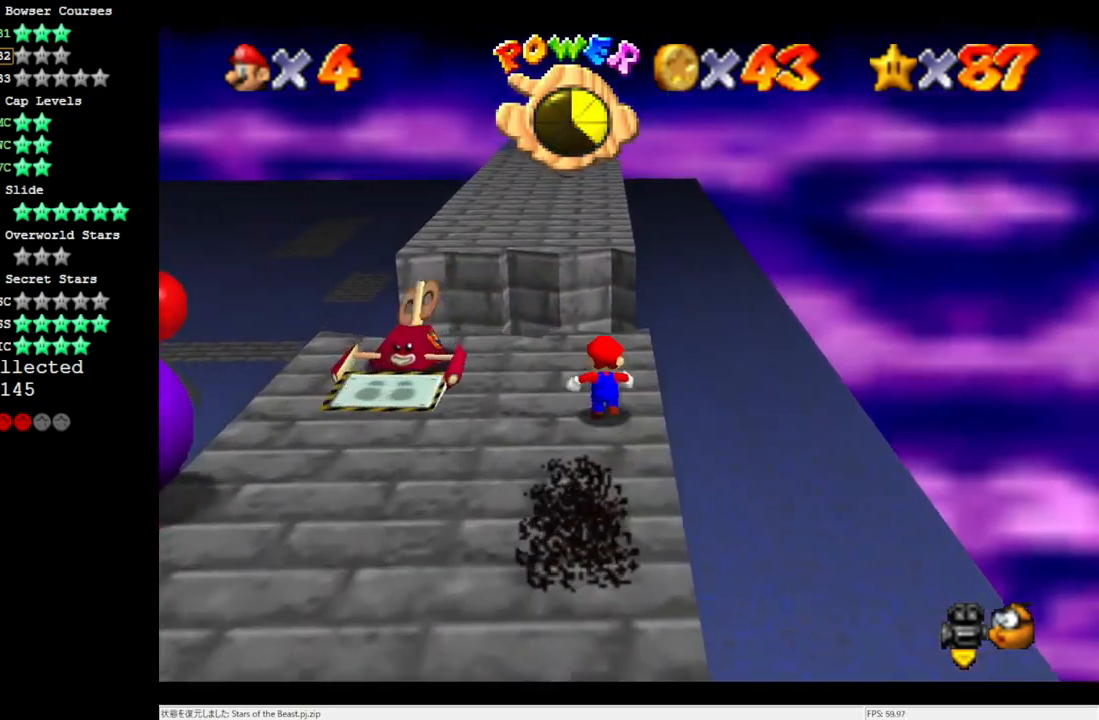
{"buttons": ["A", "Z"], "left_stick": "up", "events": [[300, "Z", "down"], [367, "A", "down"]]}
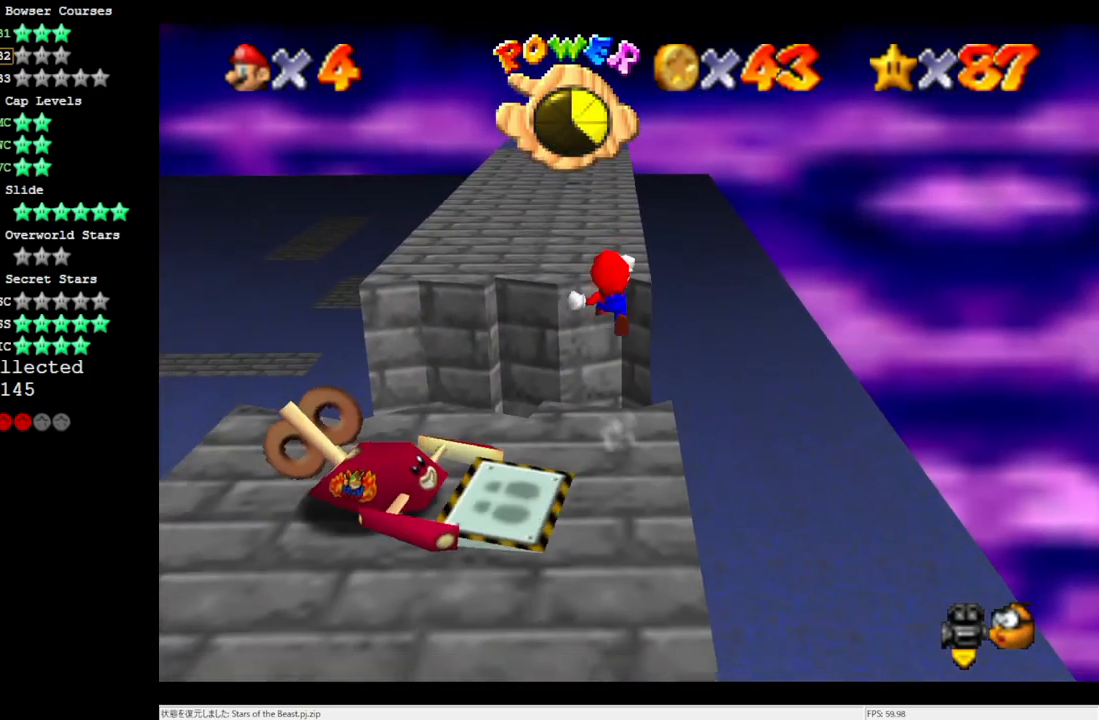
{"buttons": ["A"], "left_stick": "up-left", "events": [[200, "Z", "up"], [367, "left_stick", "up-left"]]}
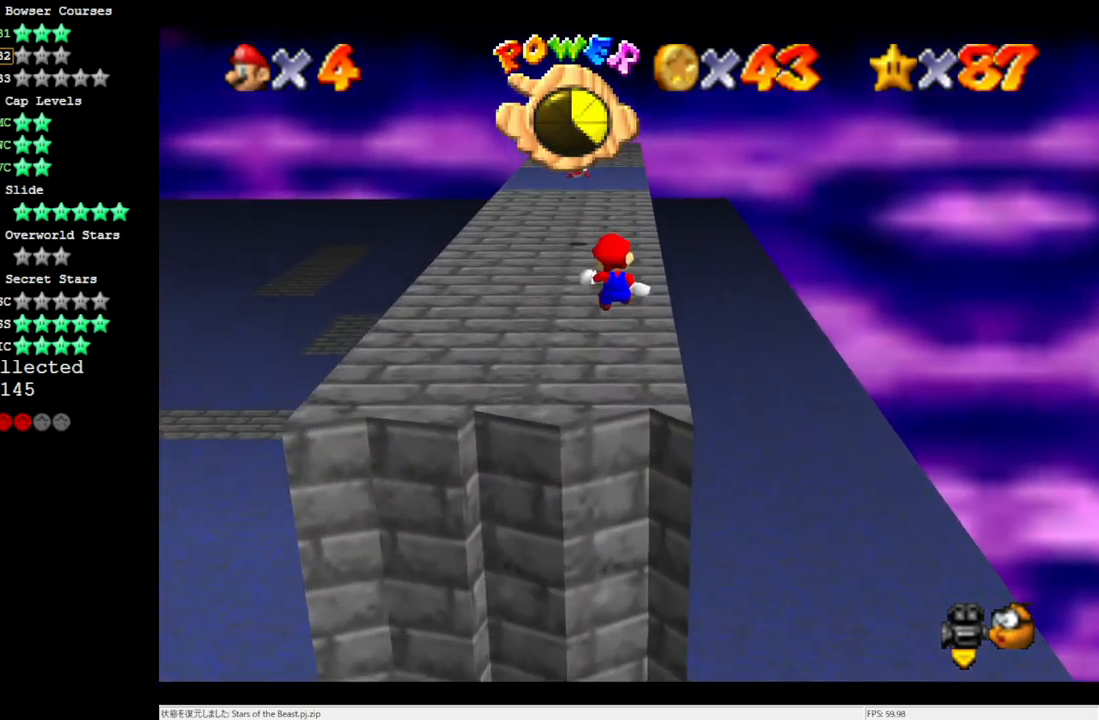
{"buttons": [], "left_stick": "up", "events": [[167, "A", "up"], [333, "left_stick", "up"]]}
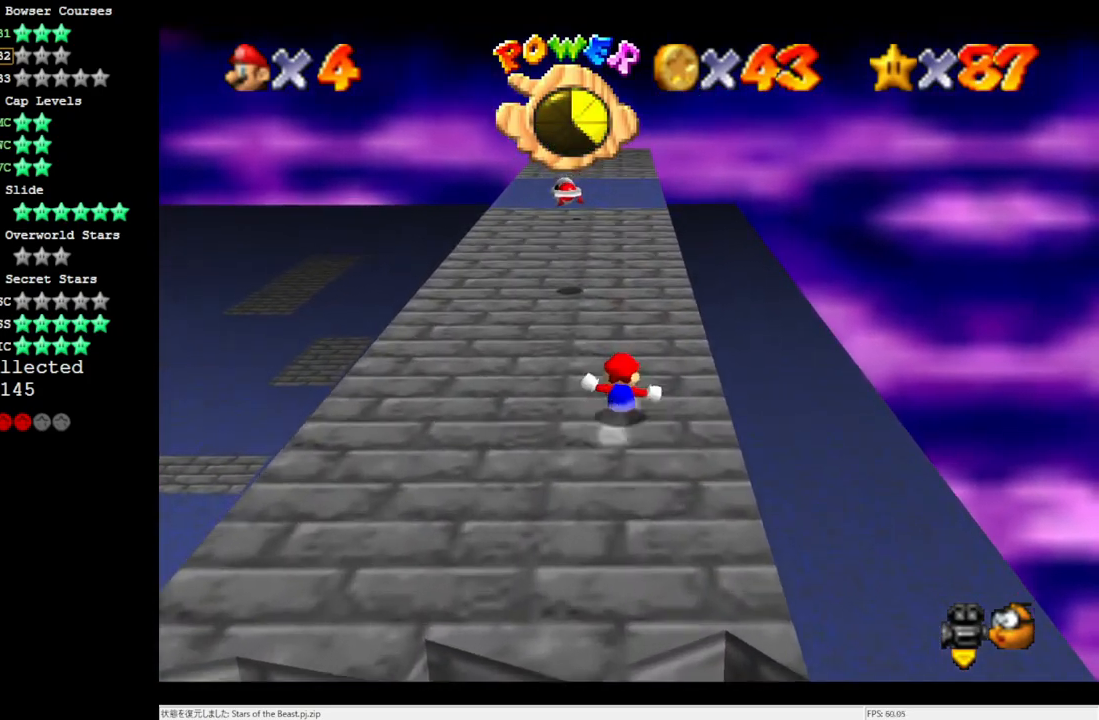
{"buttons": [], "left_stick": "up", "events": [[17, "left_stick", "up-left"], [333, "left_stick", "up"]]}
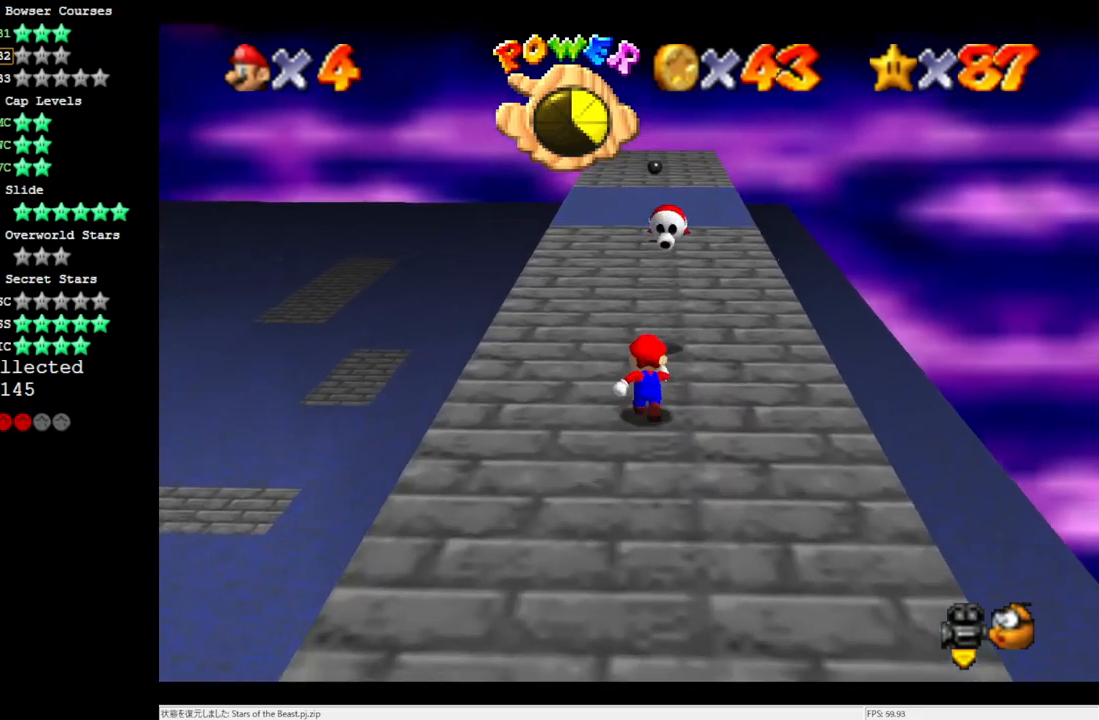
{"buttons": [], "left_stick": "down", "events": [[267, "A", "down"], [367, "left_stick", "down-right"], [400, "A", "up"], [467, "left_stick", "down"]]}
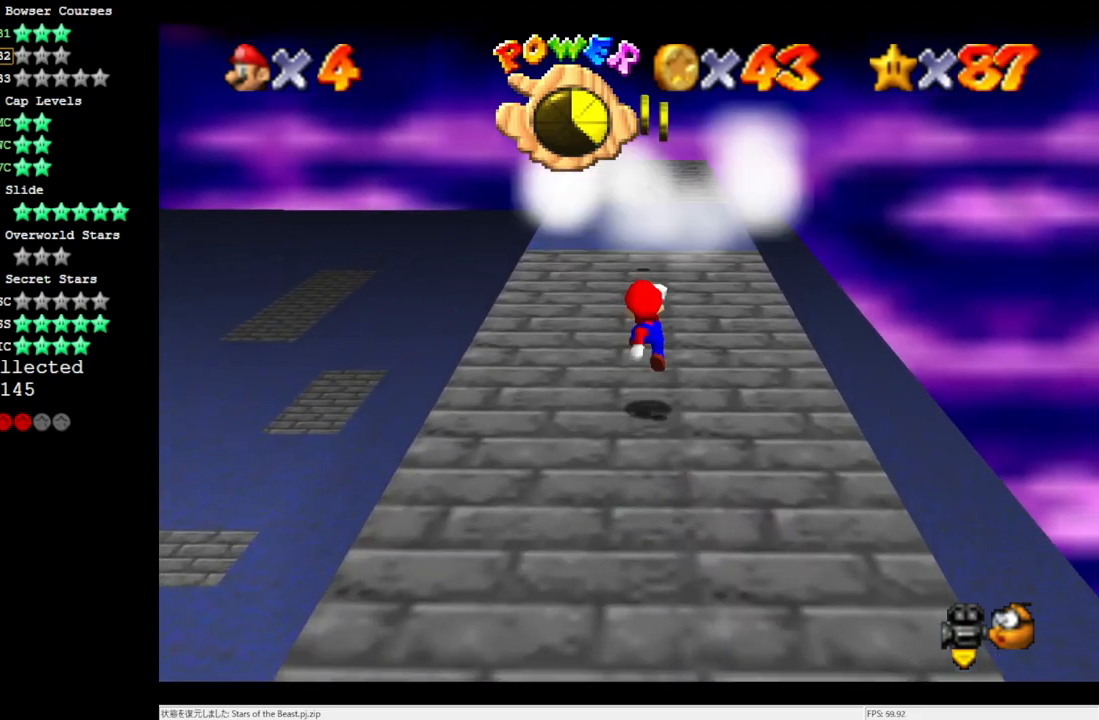
{"buttons": ["A"], "left_stick": "down-left", "events": [[250, "A", "down"], [500, "left_stick", "down-left"]]}
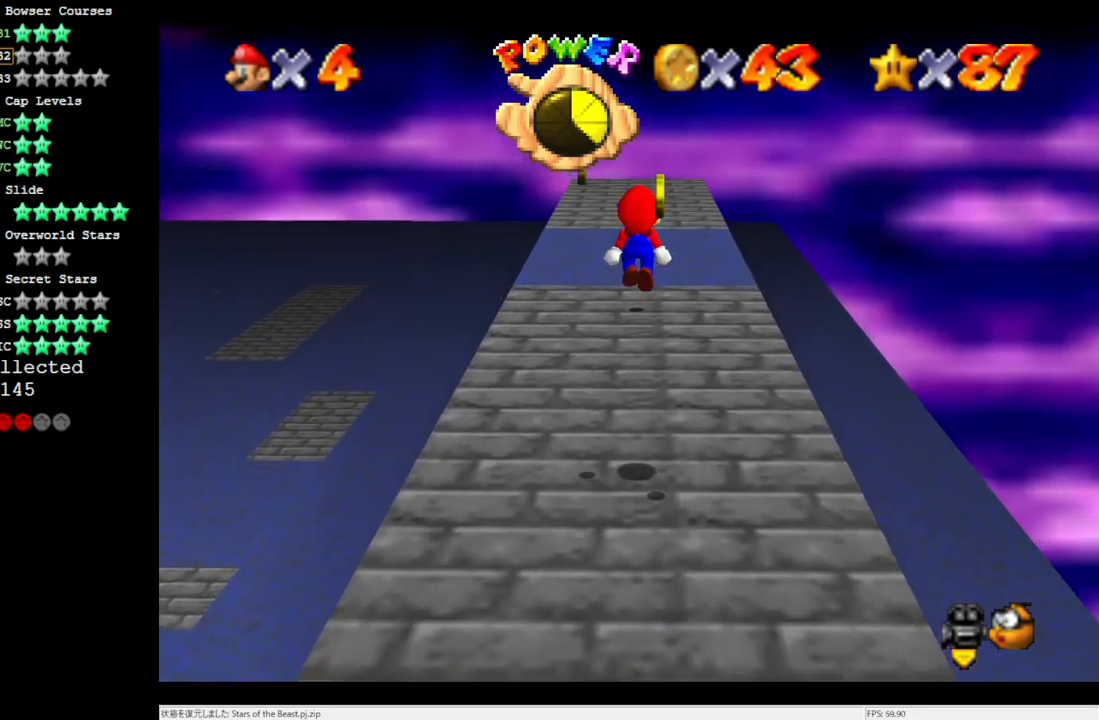
{"buttons": [], "left_stick": "up", "events": [[267, "left_stick", "up-left"], [333, "left_stick", "up"], [433, "A", "up"]]}
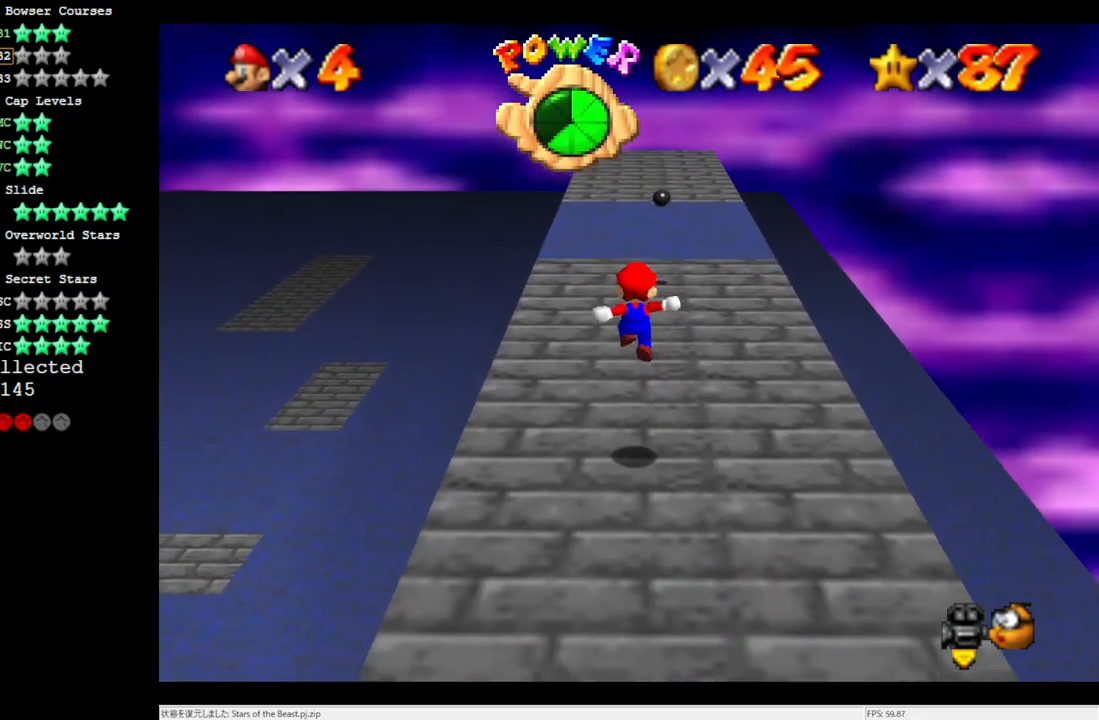
{"buttons": [], "left_stick": "up-right", "events": [[33, "left_stick", "center"], [167, "C_RIGHT", "down"], [267, "left_stick", "right"], [300, "C_RIGHT", "up"], [467, "left_stick", "up-right"]]}
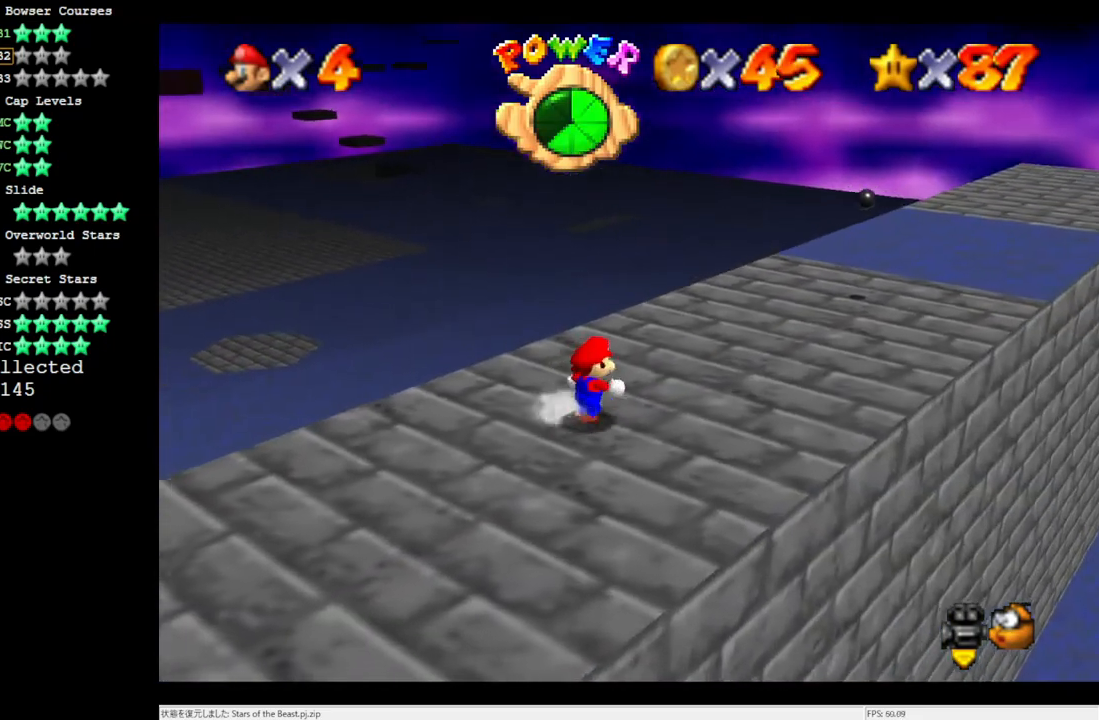
{"buttons": [], "left_stick": "up", "events": [[100, "C_LEFT", "down"], [233, "left_stick", "up"], [250, "C_LEFT", "up"]]}
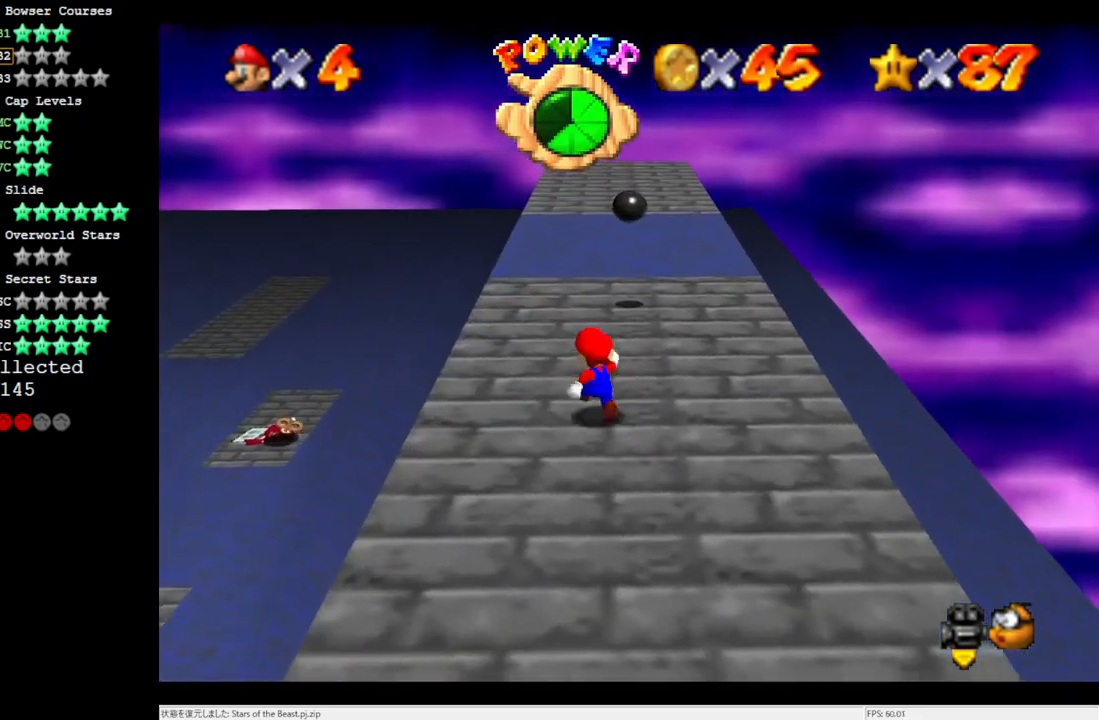
{"buttons": [], "left_stick": "up", "events": [[33, "left_stick", "up-left"], [467, "left_stick", "up"]]}
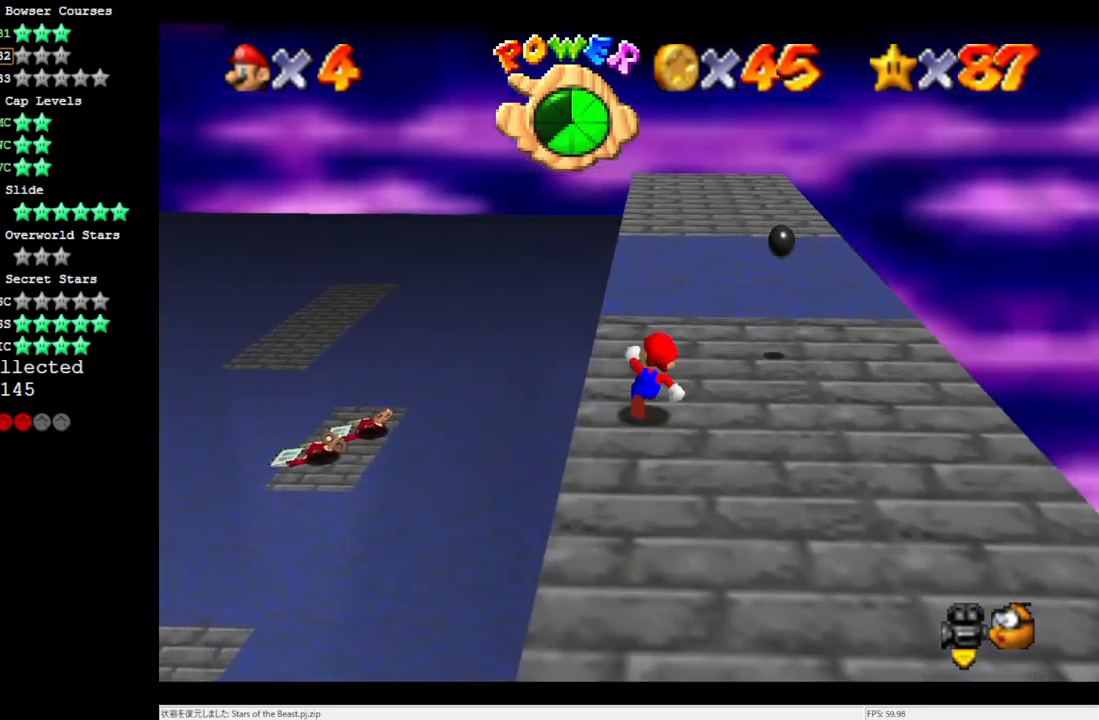
{"buttons": ["A"], "left_stick": "up", "events": [[367, "Z", "down"], [400, "A", "down"], [467, "Z", "up"]]}
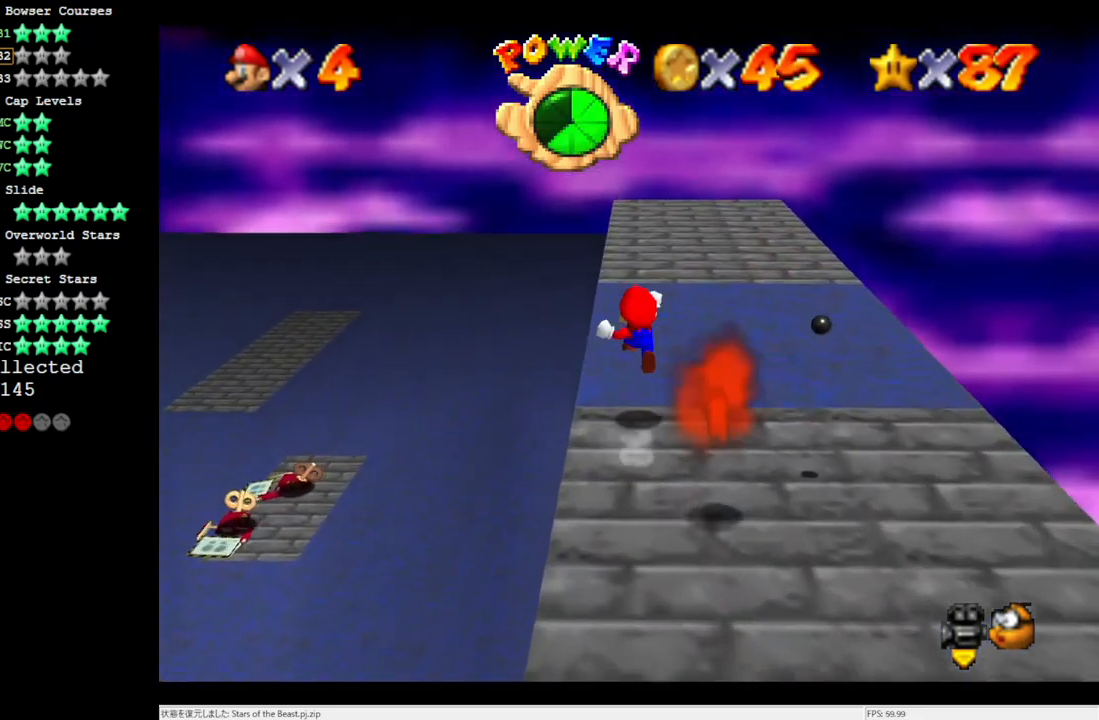
{"buttons": [], "left_stick": "up-right", "events": [[283, "left_stick", "up-right"], [333, "A", "up"]]}
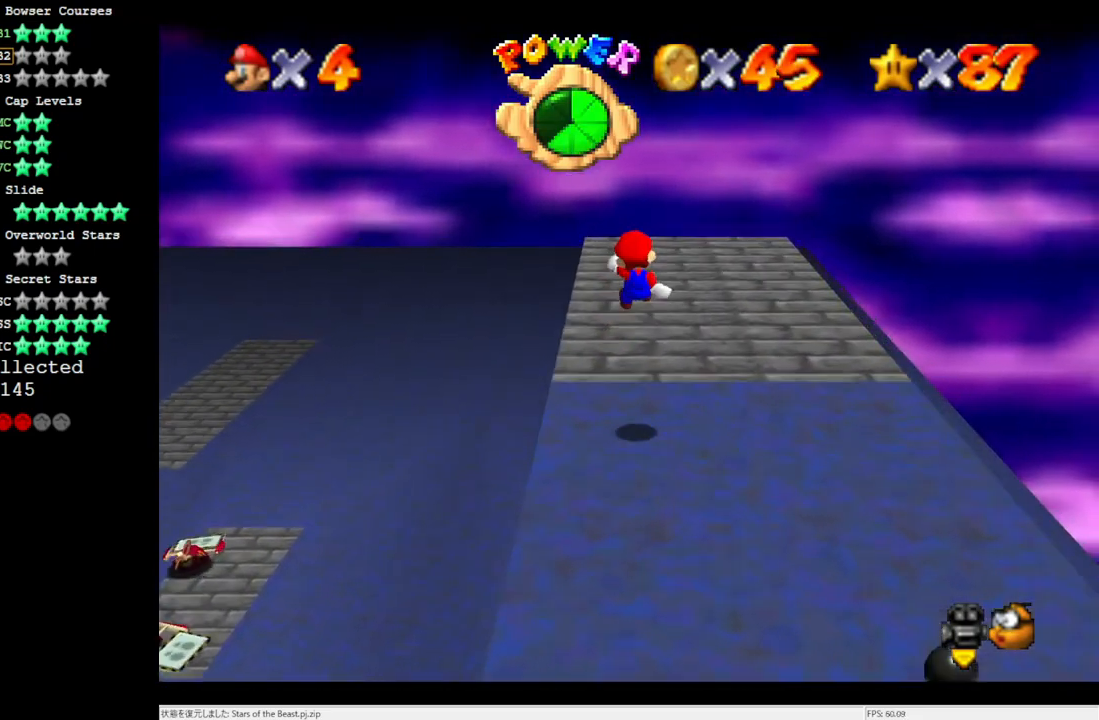
{"buttons": [], "left_stick": "center", "events": [[167, "C_RIGHT", "down"], [267, "C_RIGHT", "up"], [267, "left_stick", "center"]]}
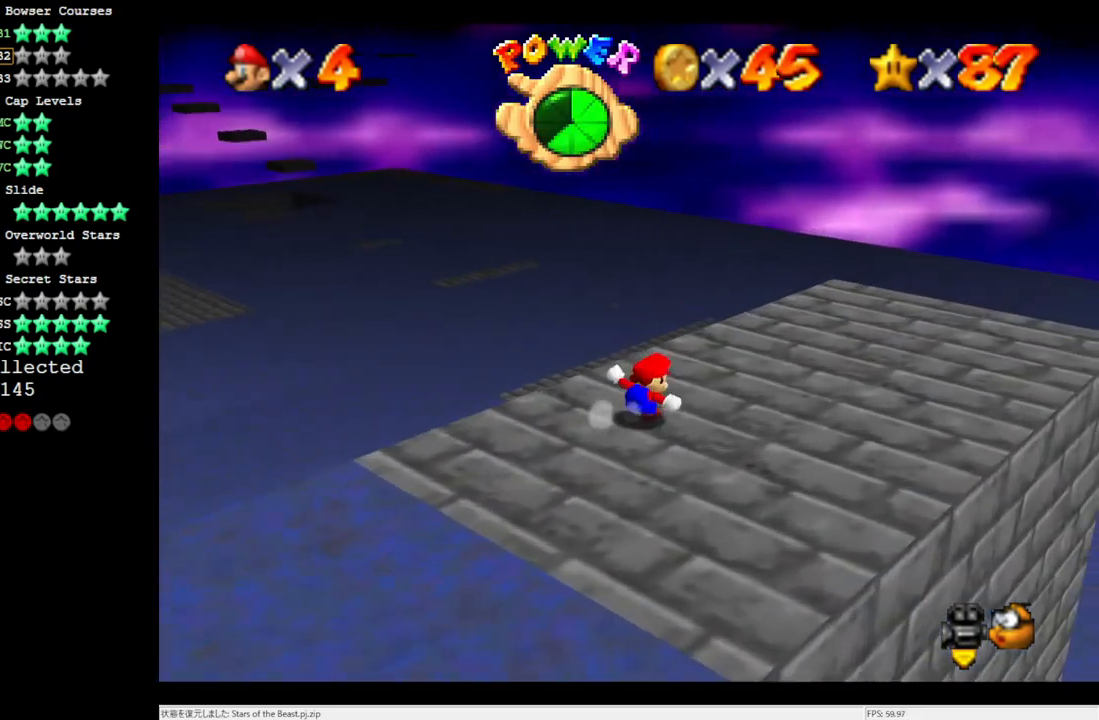
{"buttons": [], "left_stick": "right", "events": [[33, "left_stick", "right"]]}
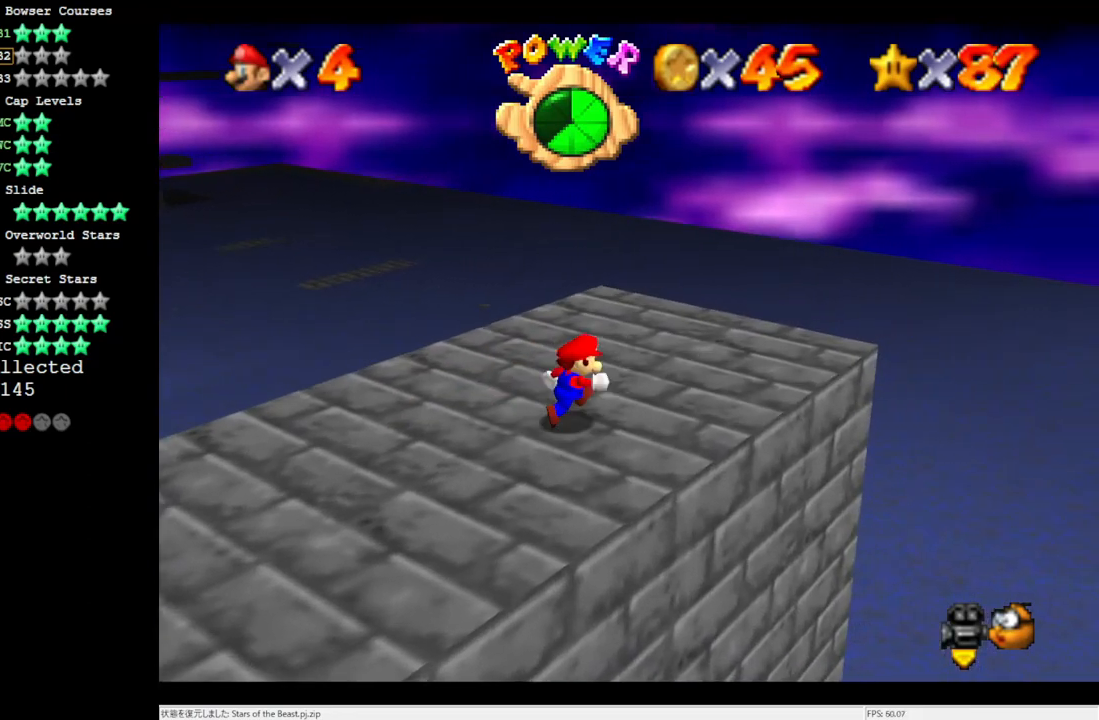
{"buttons": [], "left_stick": "down", "events": [[33, "left_stick", "up-right"], [283, "A", "down"], [300, "left_stick", "center"], [367, "A", "up"], [400, "left_stick", "down"]]}
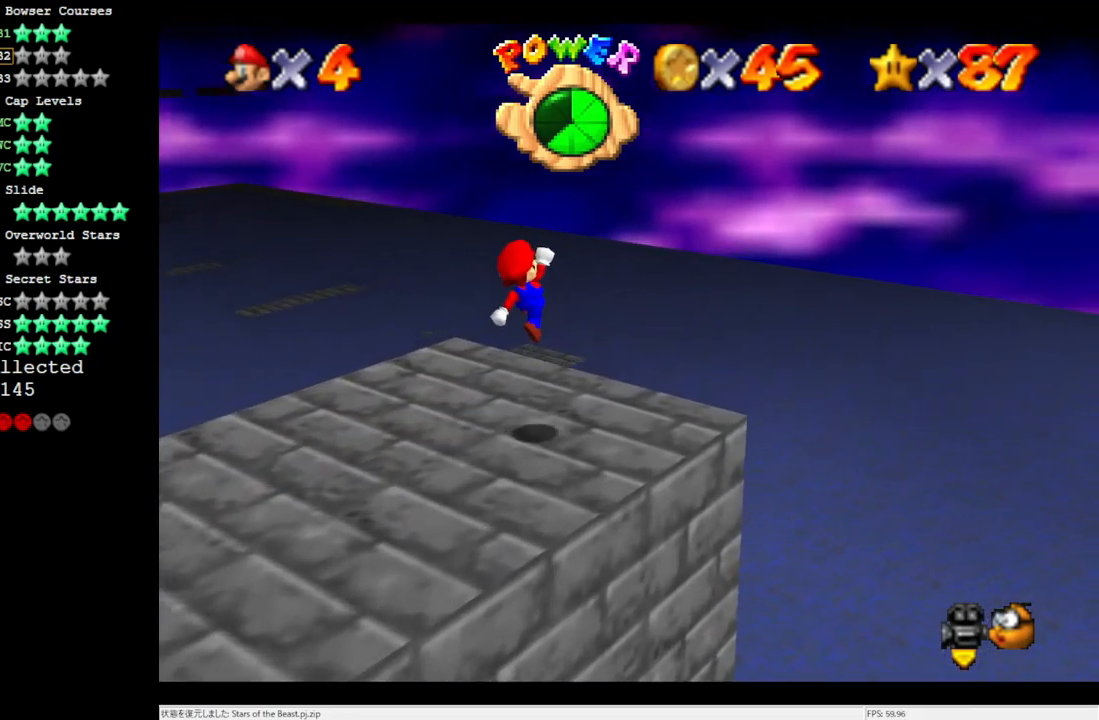
{"buttons": [], "left_stick": "center", "events": [[17, "C_RIGHT", "down"], [167, "C_RIGHT", "up"], [200, "left_stick", "center"]]}
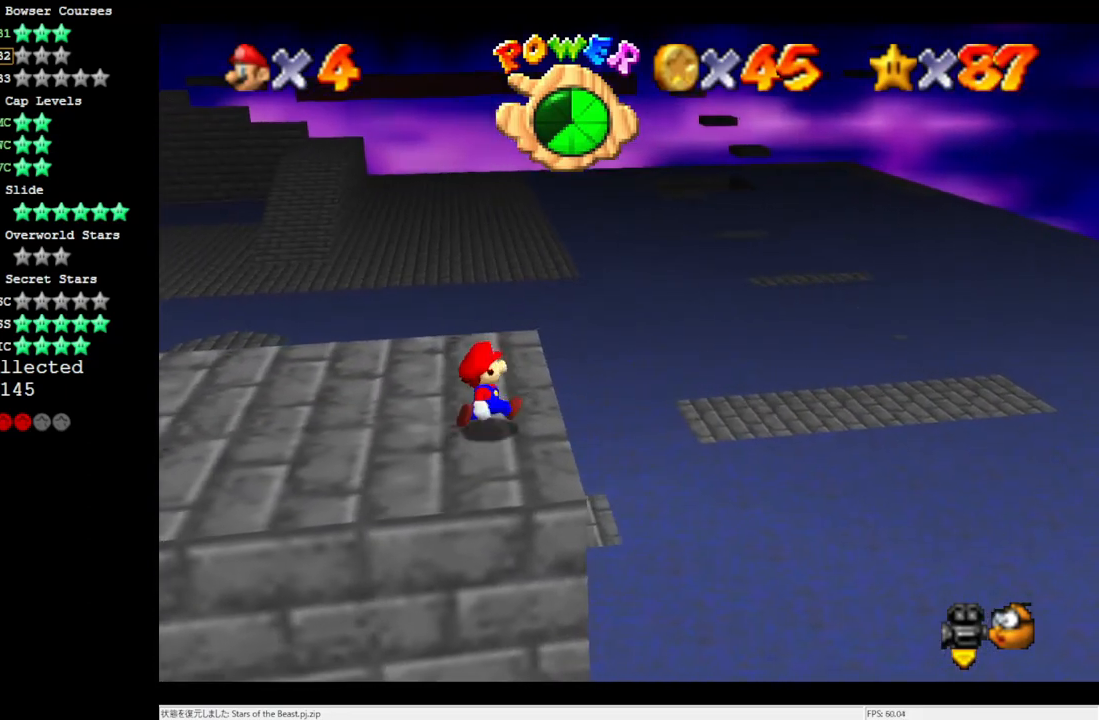
{"buttons": [], "left_stick": "center", "events": [[17, "left_stick", "up-right"], [100, "left_stick", "up"], [333, "A", "down"], [400, "A", "up"], [400, "left_stick", "center"]]}
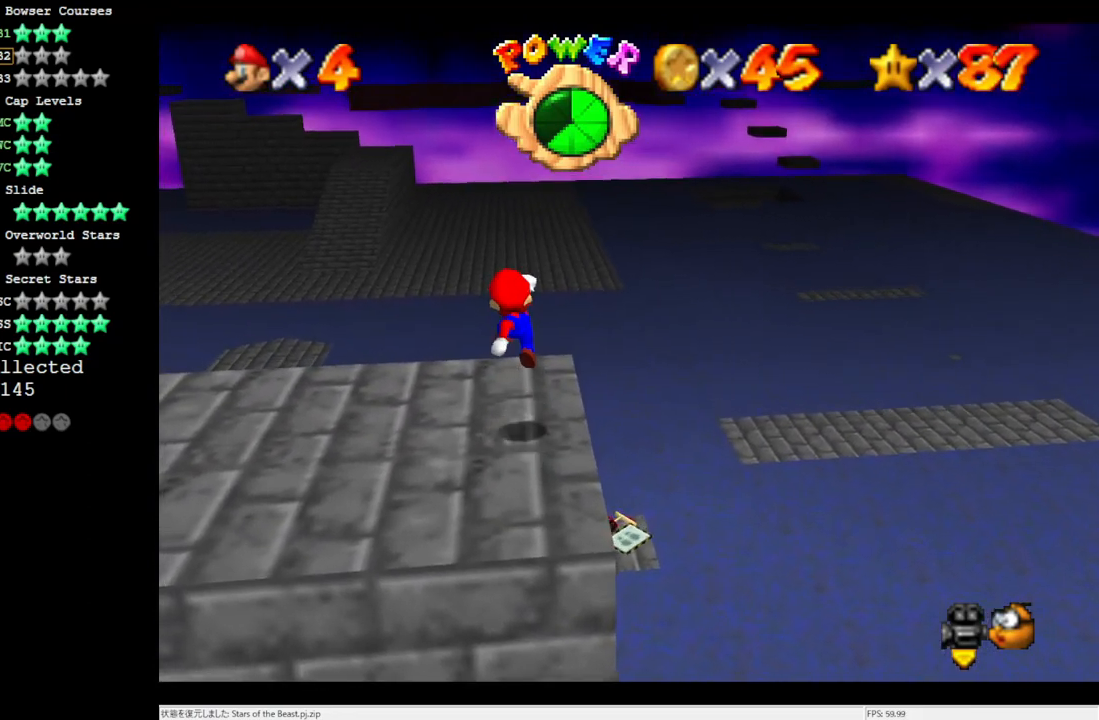
{"buttons": [], "left_stick": "center", "events": [[133, "C_RIGHT", "down"], [233, "C_RIGHT", "up"]]}
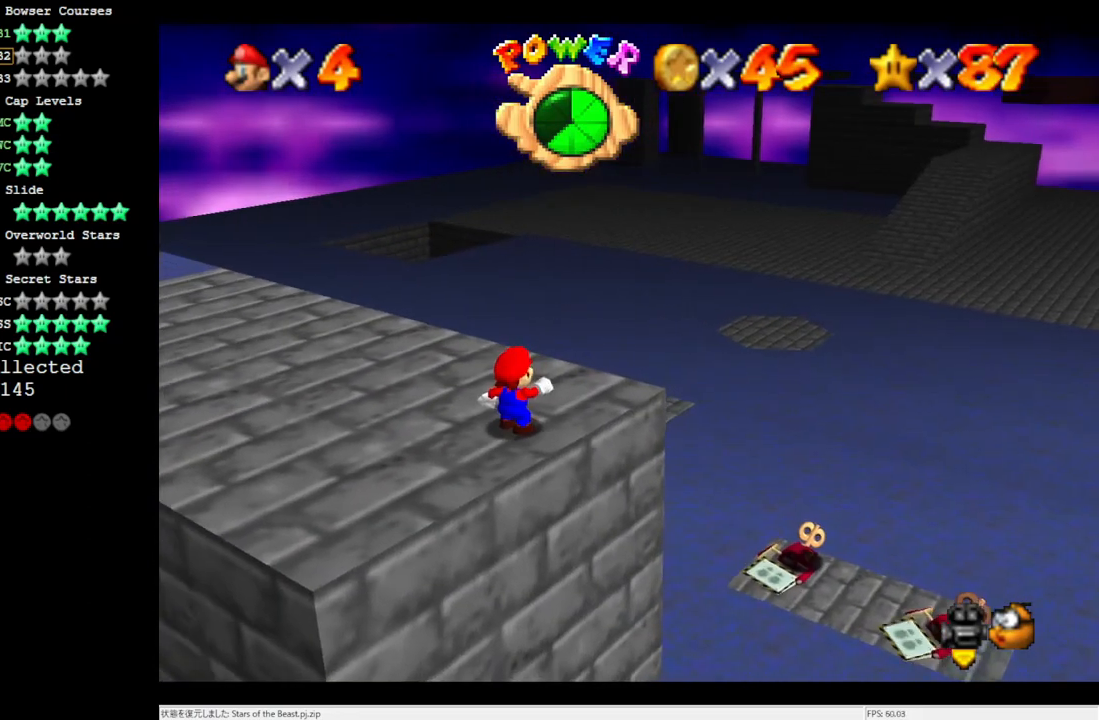
{"buttons": [], "left_stick": "down", "events": [[333, "A", "down"], [433, "A", "up"], [467, "left_stick", "down"]]}
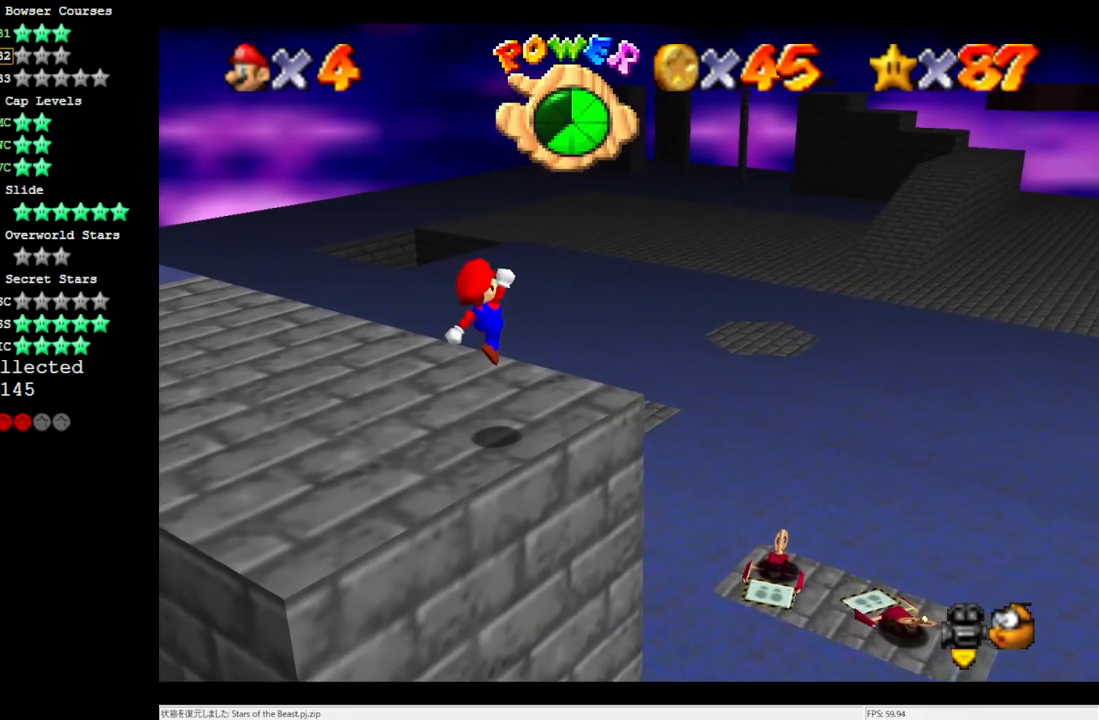
{"buttons": [], "left_stick": "center", "events": [[200, "left_stick", "center"]]}
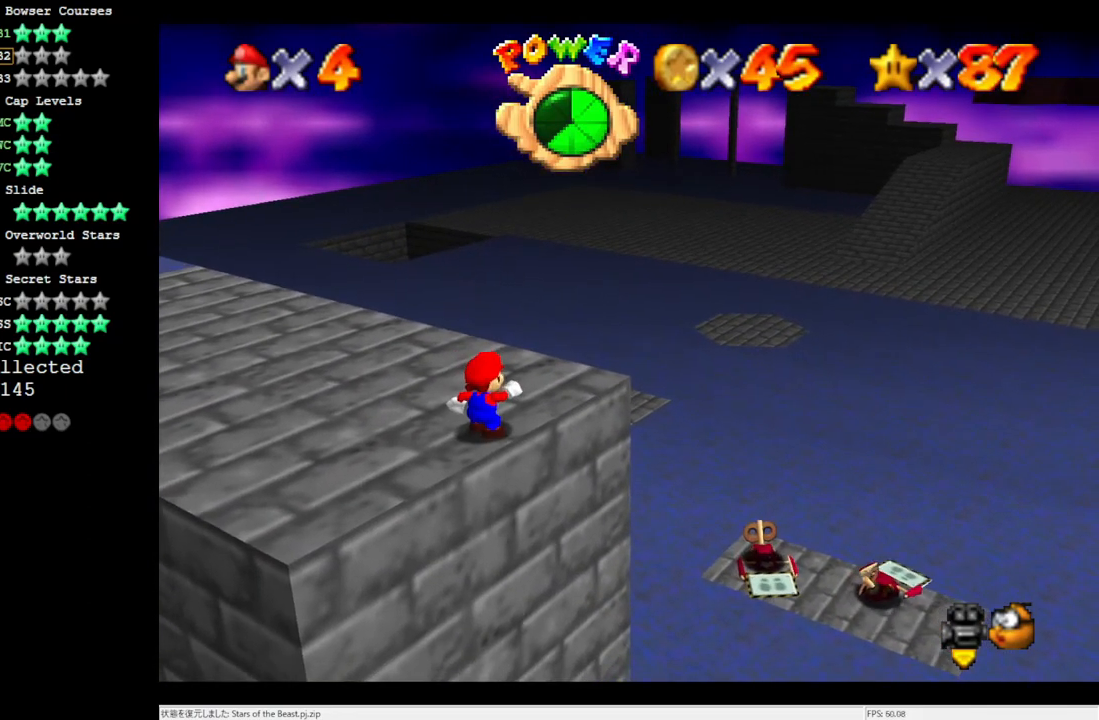
{"buttons": [], "left_stick": "up-right", "events": [[233, "left_stick", "up-right"]]}
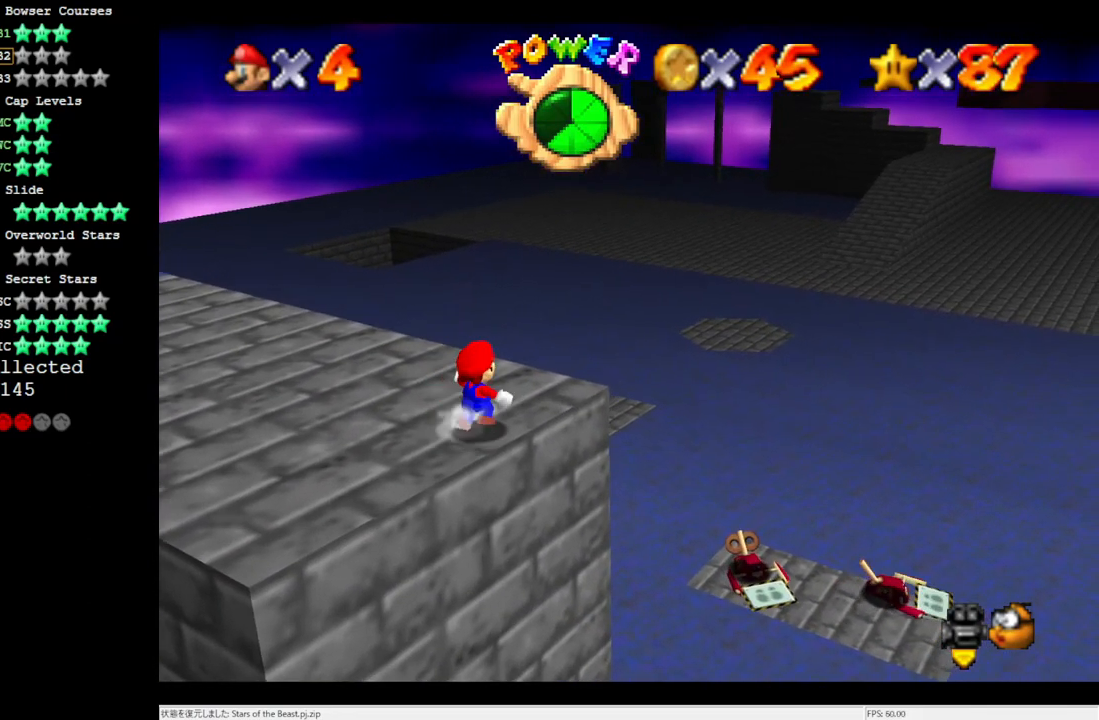
{"buttons": ["A"], "left_stick": "up-right", "events": [[367, "Z", "down"], [433, "A", "down"], [500, "Z", "up"]]}
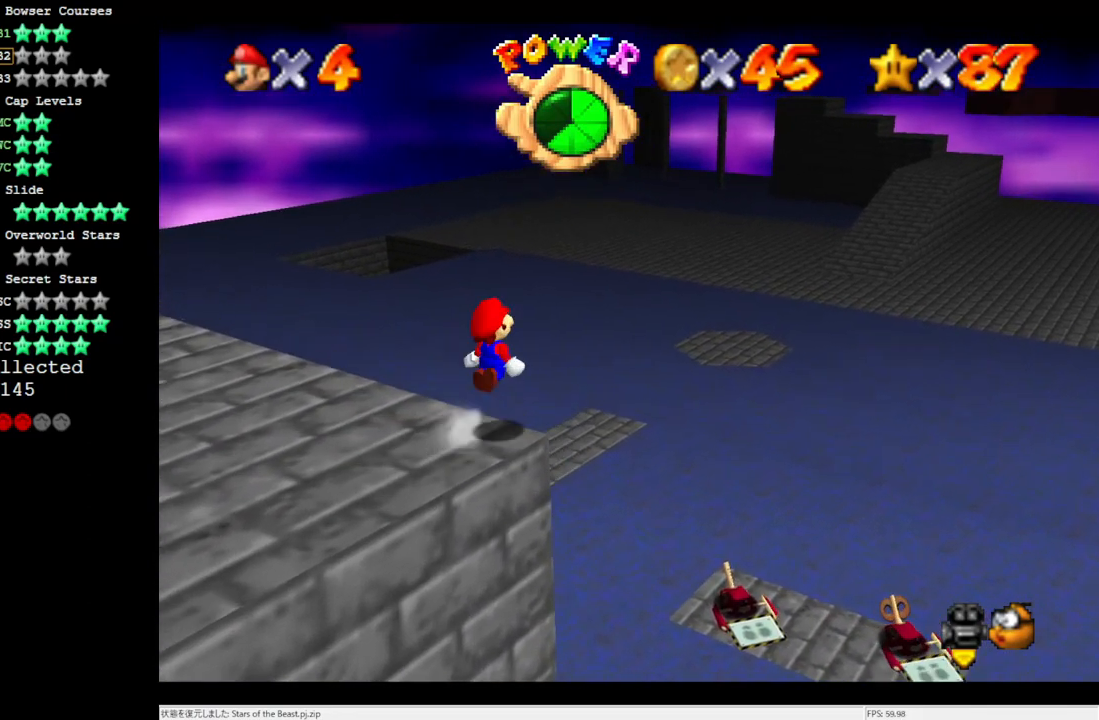
{"buttons": [], "left_stick": "center", "events": [[400, "A", "up"], [467, "left_stick", "center"]]}
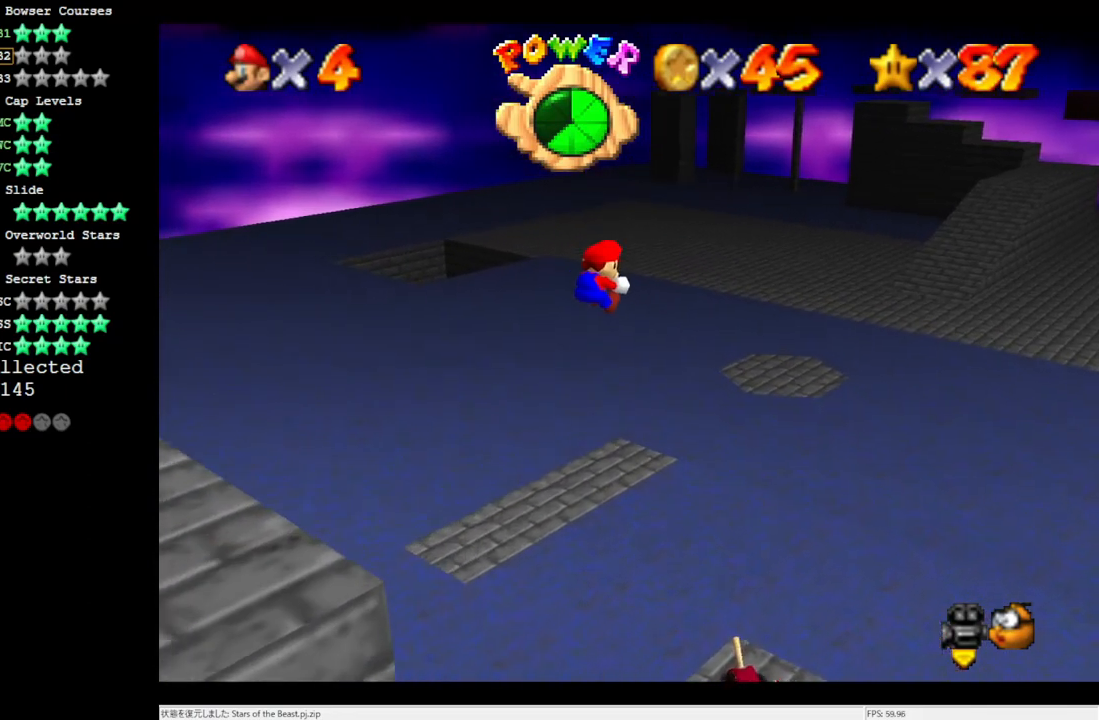
{"buttons": [], "left_stick": "center", "events": []}
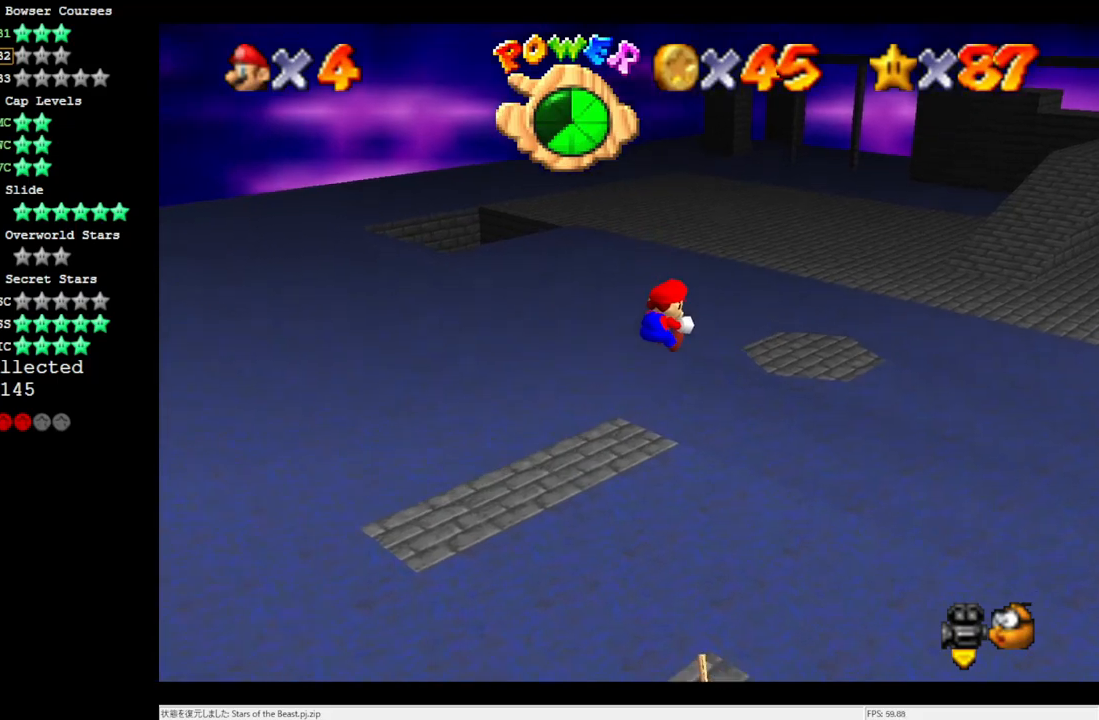
{"buttons": [], "left_stick": "down-left", "events": [[67, "left_stick", "down"], [233, "left_stick", "center"], [333, "left_stick", "down-left"]]}
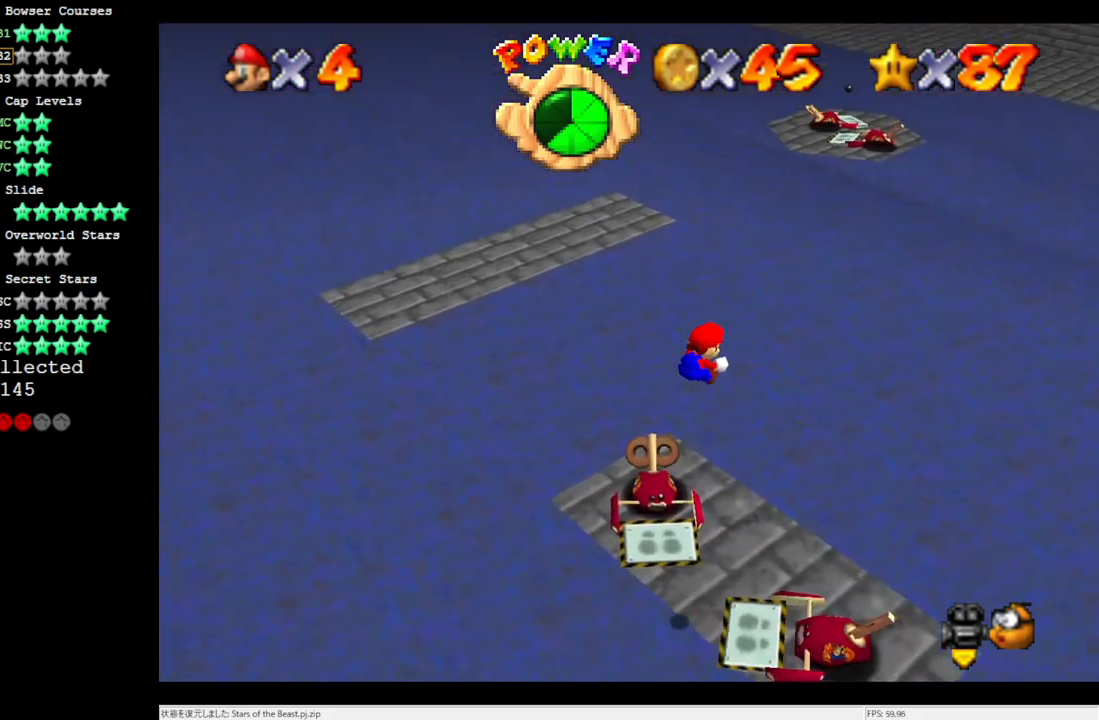
{"buttons": [], "left_stick": "center", "events": [[17, "left_stick", "center"], [200, "left_stick", "up-left"], [333, "left_stick", "up"], [467, "left_stick", "center"]]}
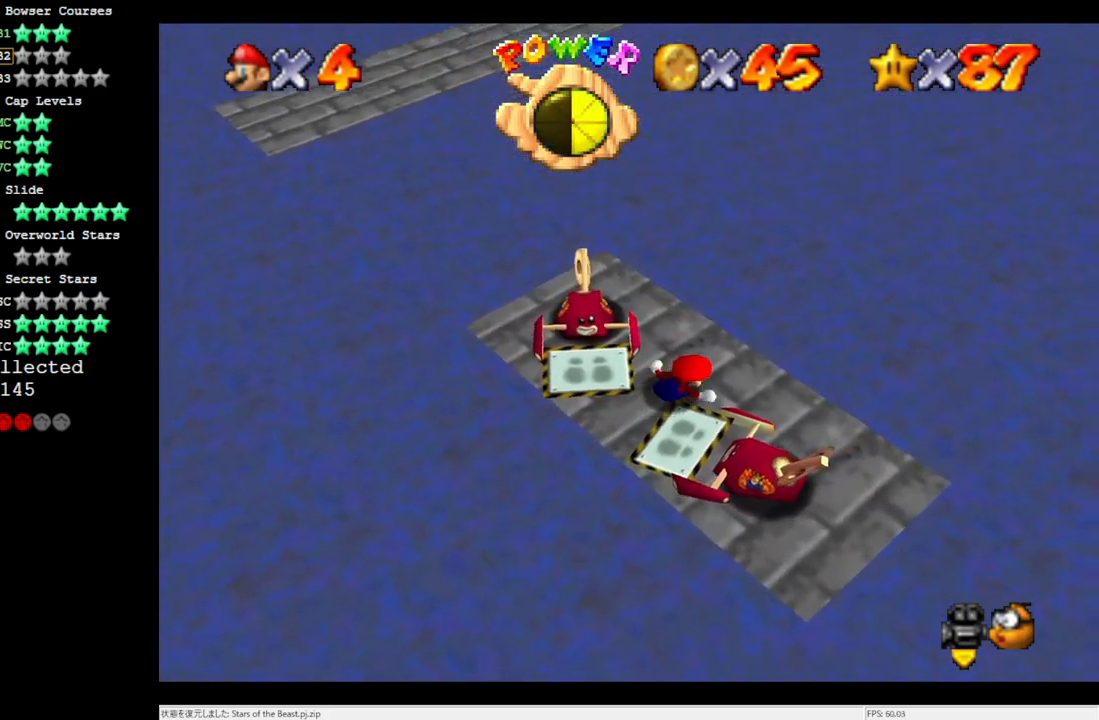
{"buttons": [], "left_stick": "right", "events": [[200, "C_RIGHT", "down"], [333, "C_RIGHT", "up"], [433, "left_stick", "right"]]}
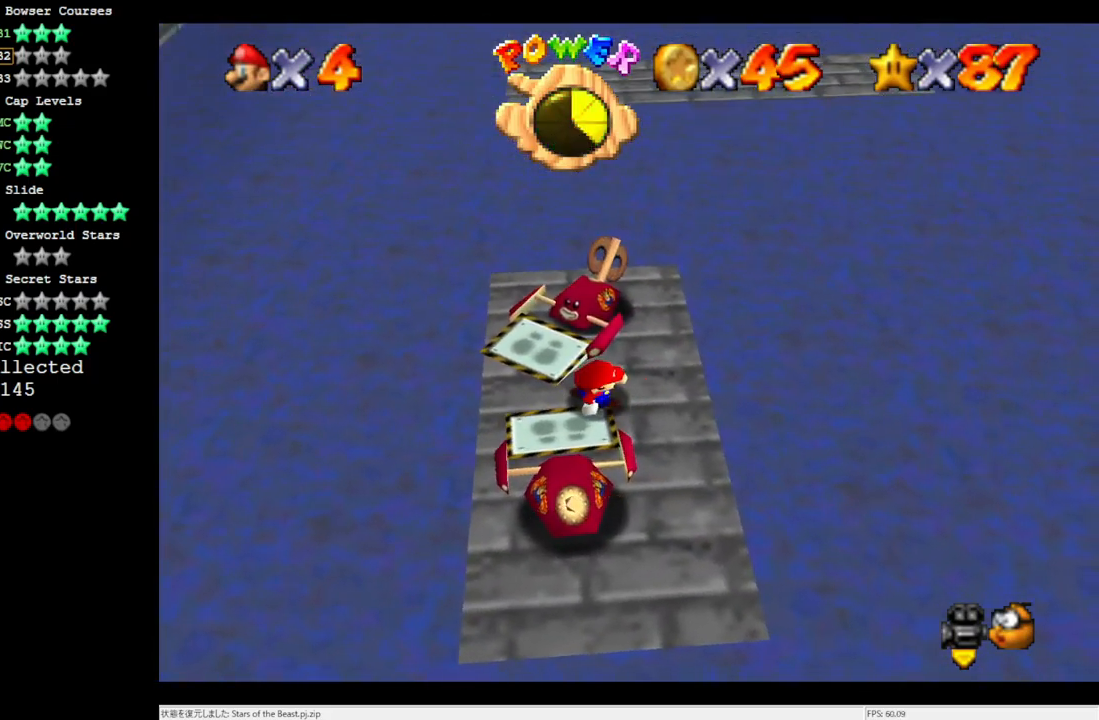
{"buttons": [], "left_stick": "up-right", "events": [[383, "left_stick", "up-right"]]}
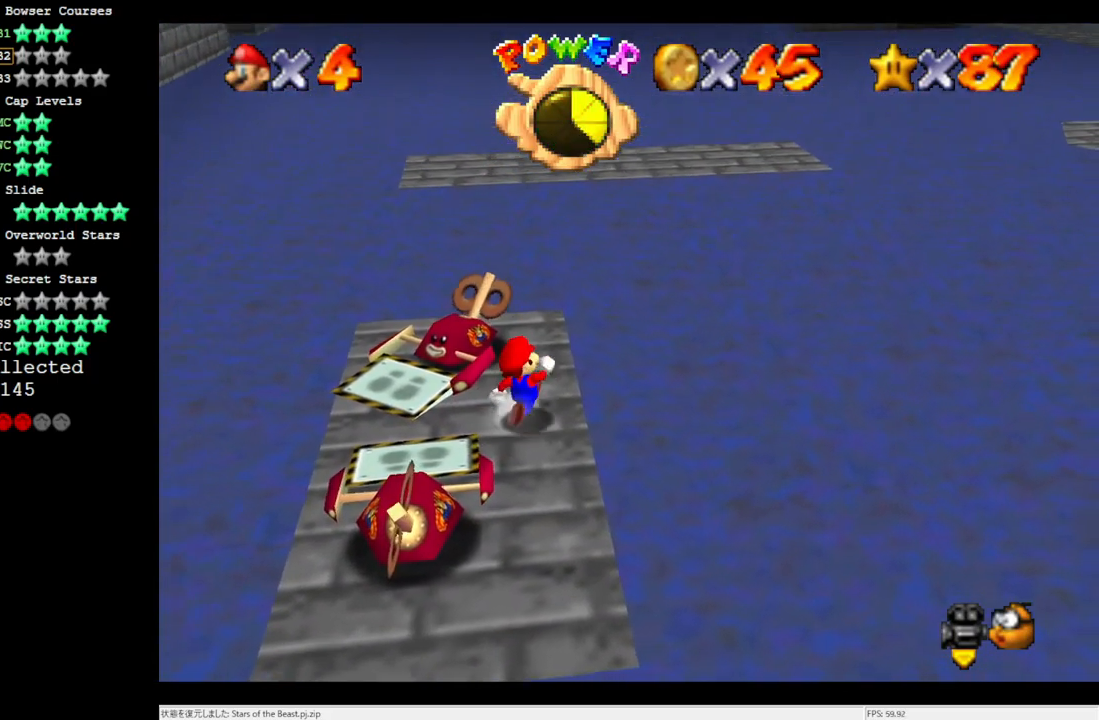
{"buttons": [], "left_stick": "up", "events": [[100, "left_stick", "up"]]}